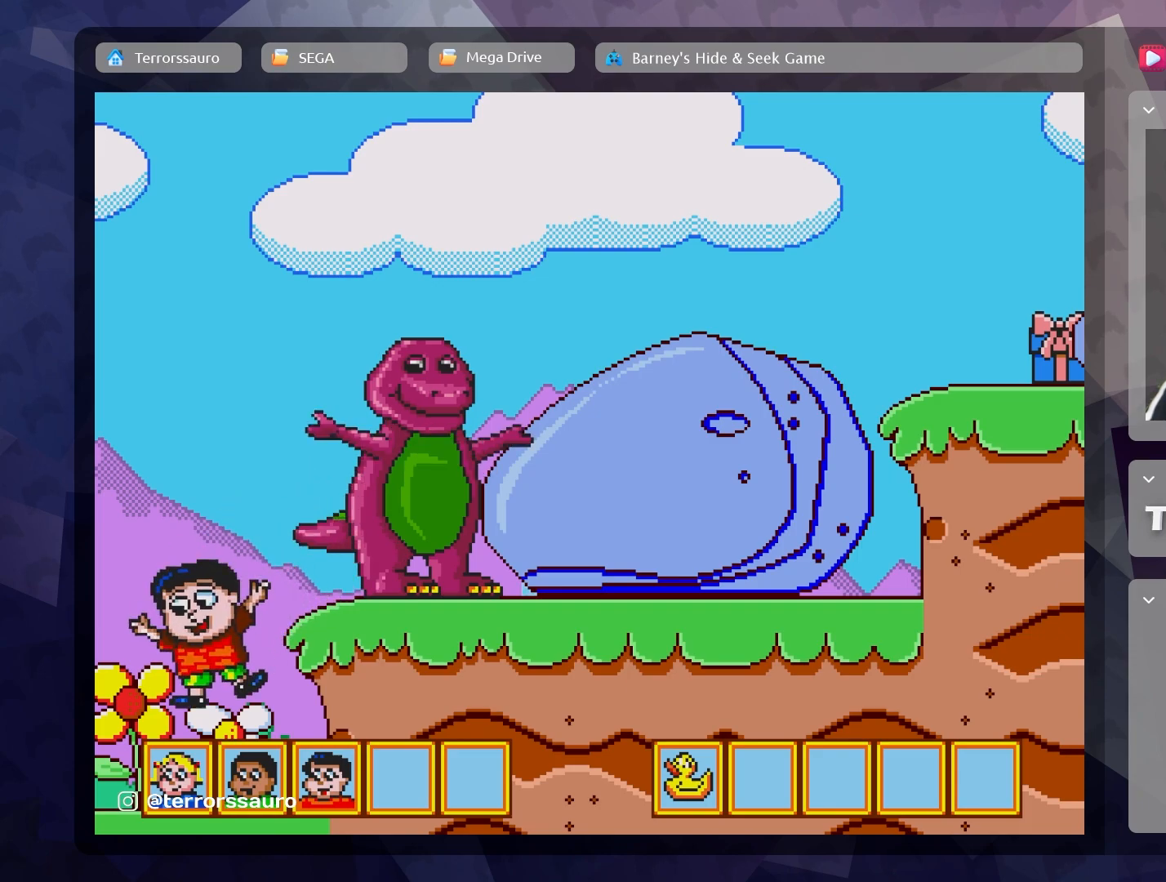
Gameplay with a controller (Xbox layout); each line is a JSON object with the inputs held at the frame after it. "events" lists button and stick changes between this image and that frame as [ms after this image, input, new state], when the widget could be followed in between. Not read: L3 R3 right_stick.
{"buttons": [], "left_stick": "right", "events": [[167, "left_stick", "right"]]}
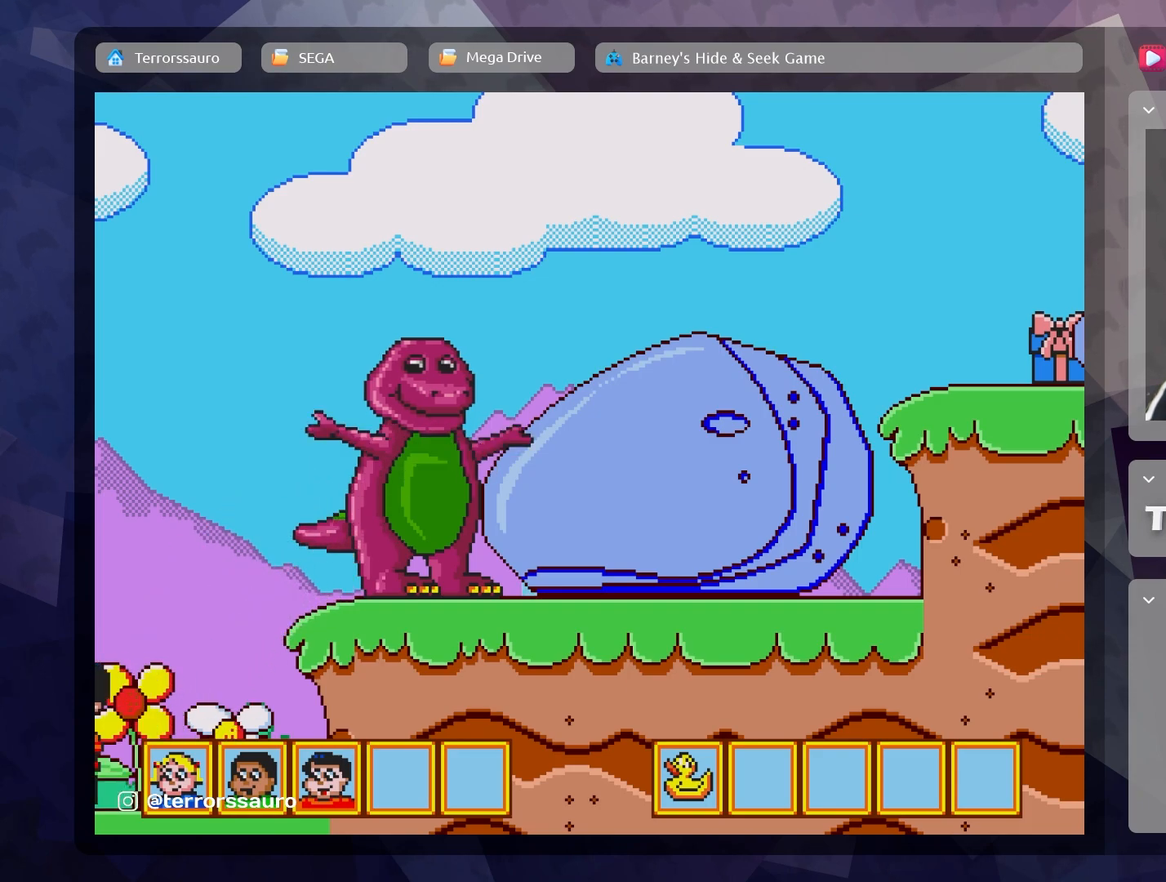
{"buttons": [], "left_stick": "right", "events": []}
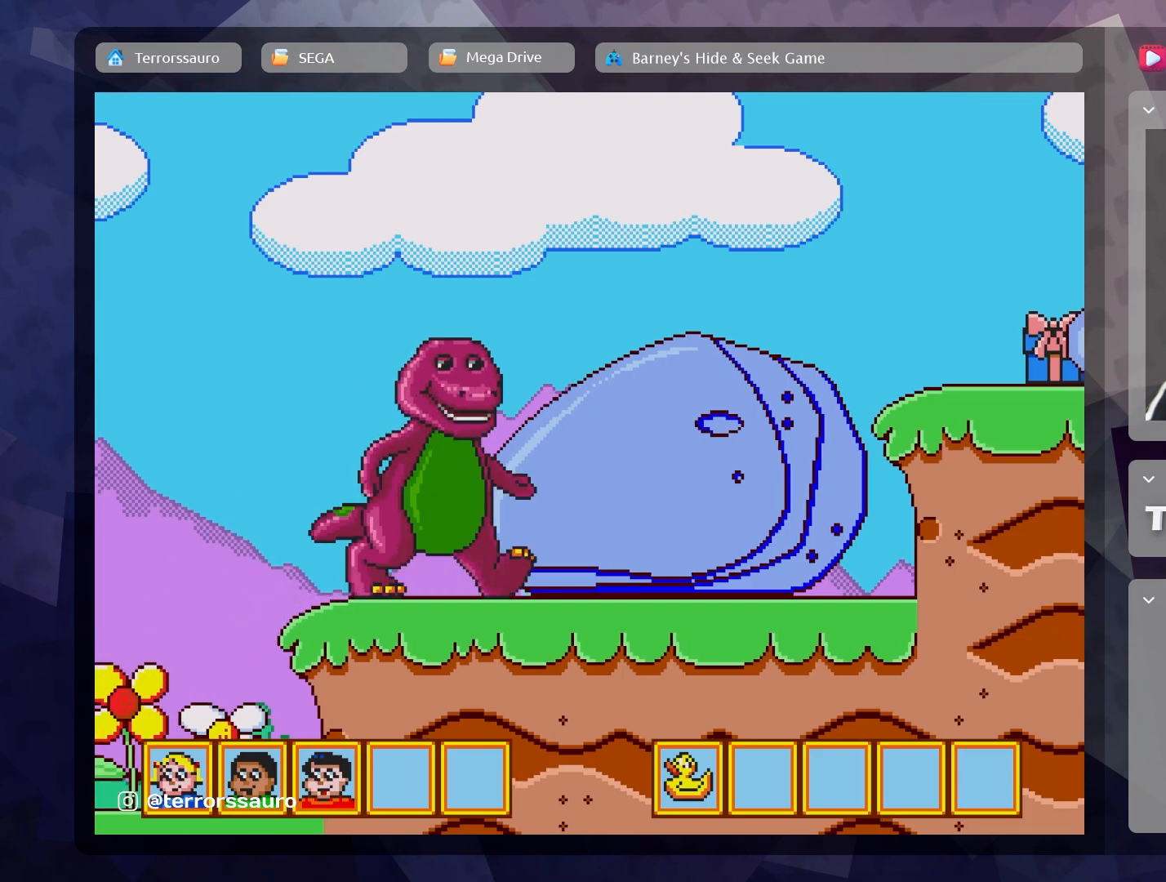
{"buttons": [], "left_stick": "right", "events": []}
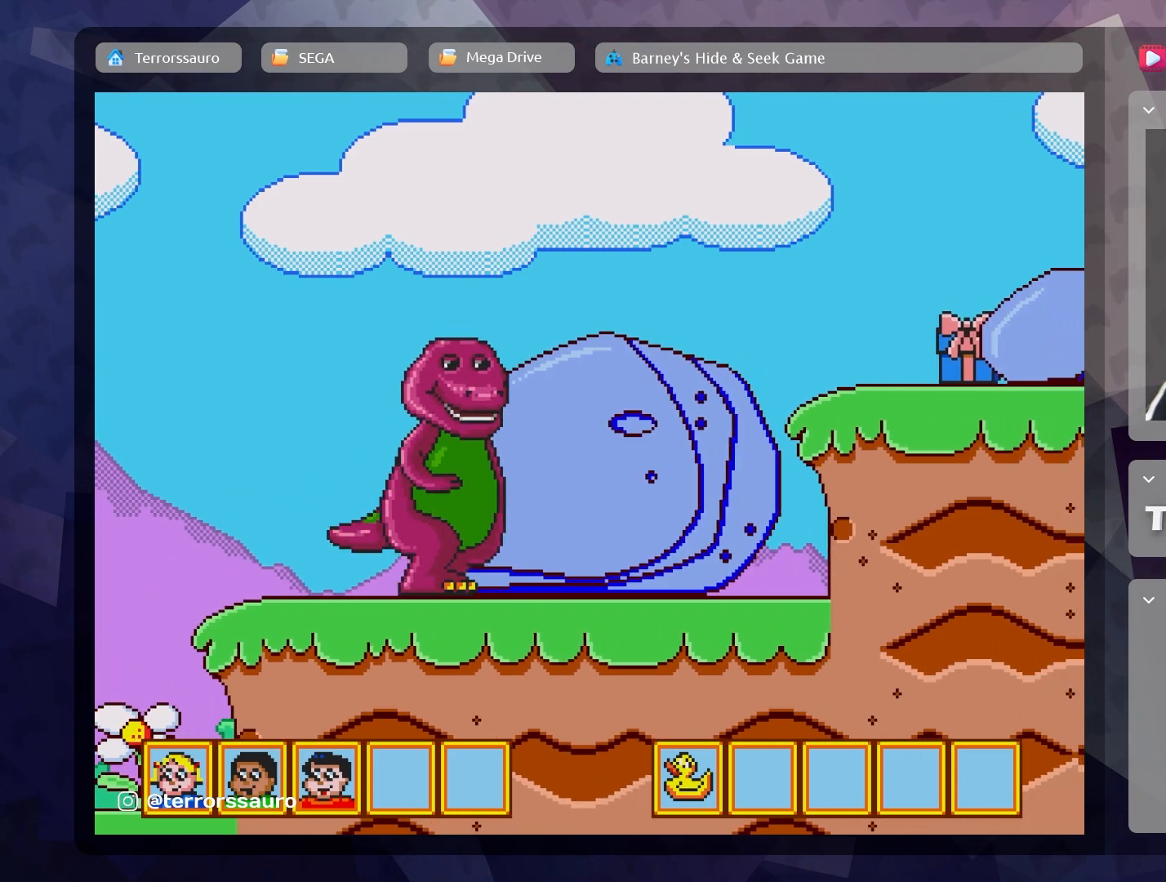
{"buttons": [], "left_stick": "right", "events": []}
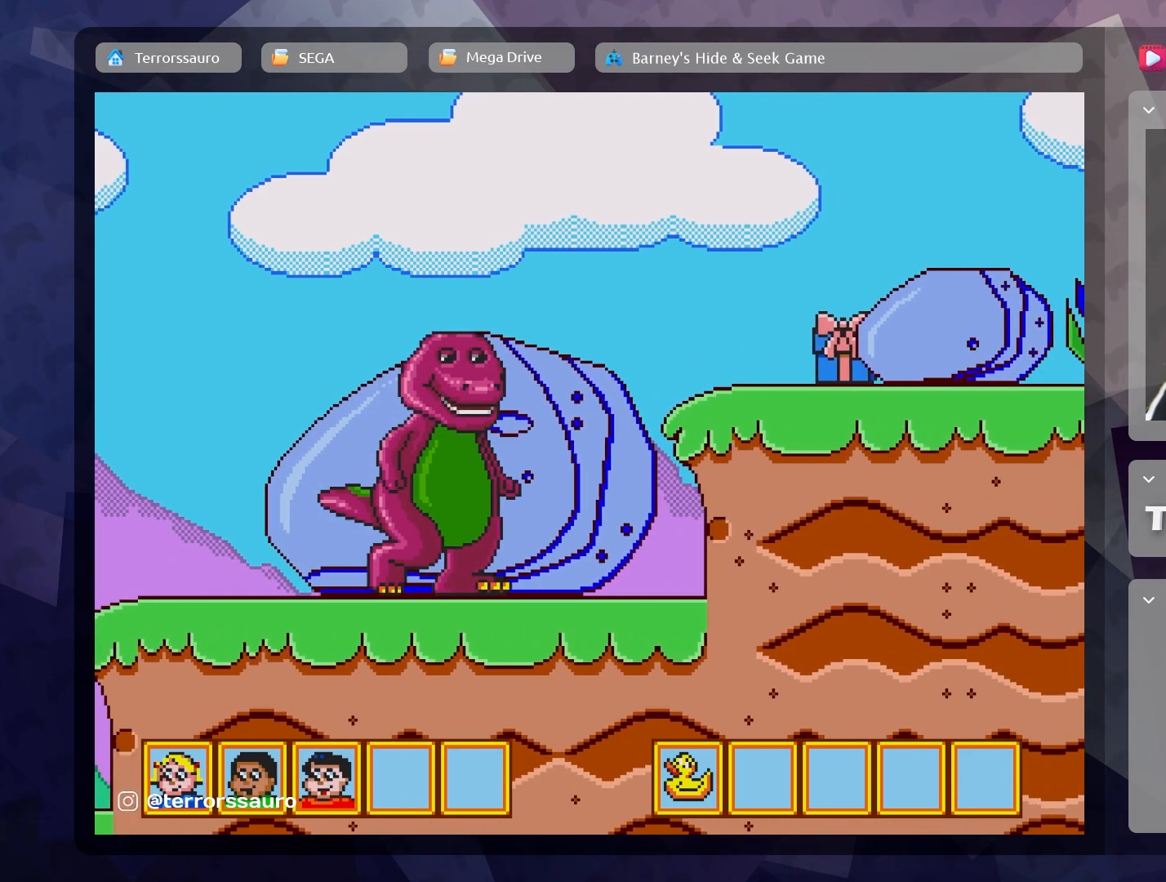
{"buttons": ["B"], "left_stick": "right", "events": [[467, "B", "down"]]}
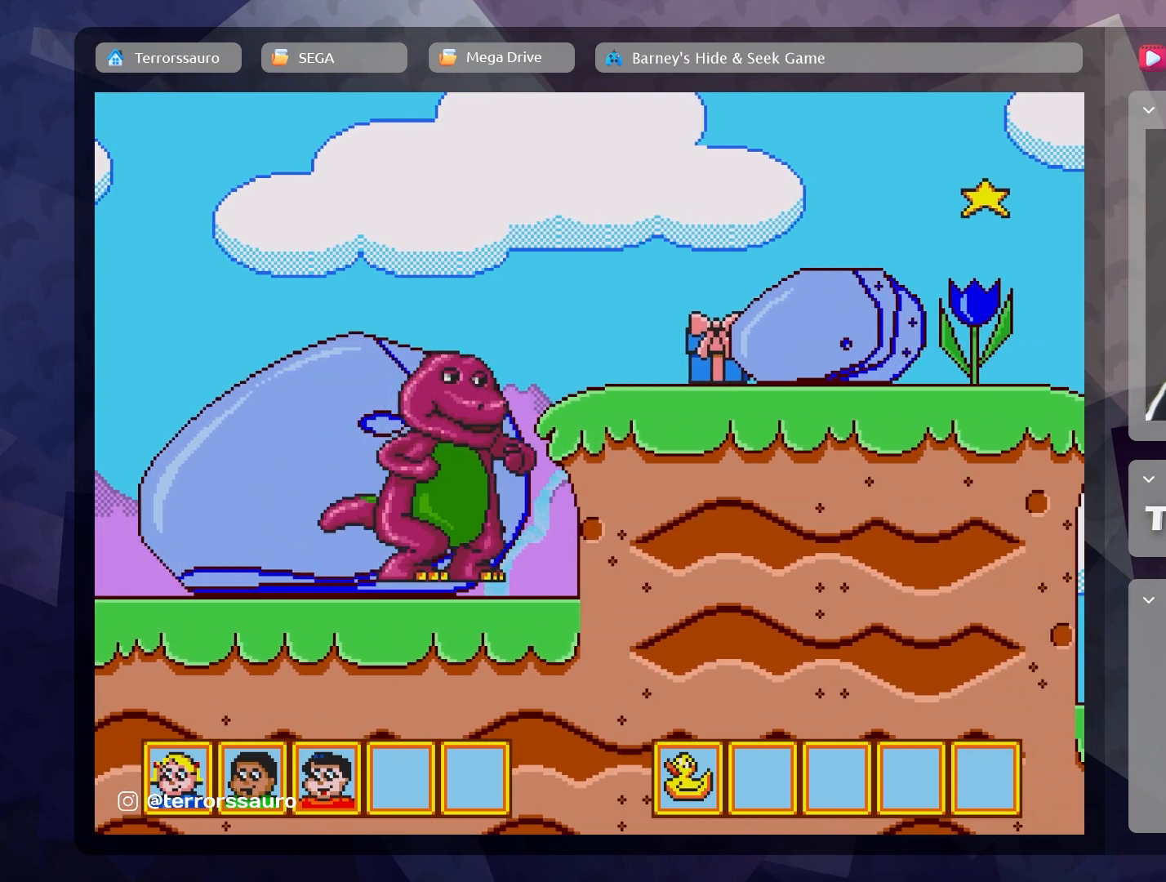
{"buttons": ["B"], "left_stick": "right", "events": []}
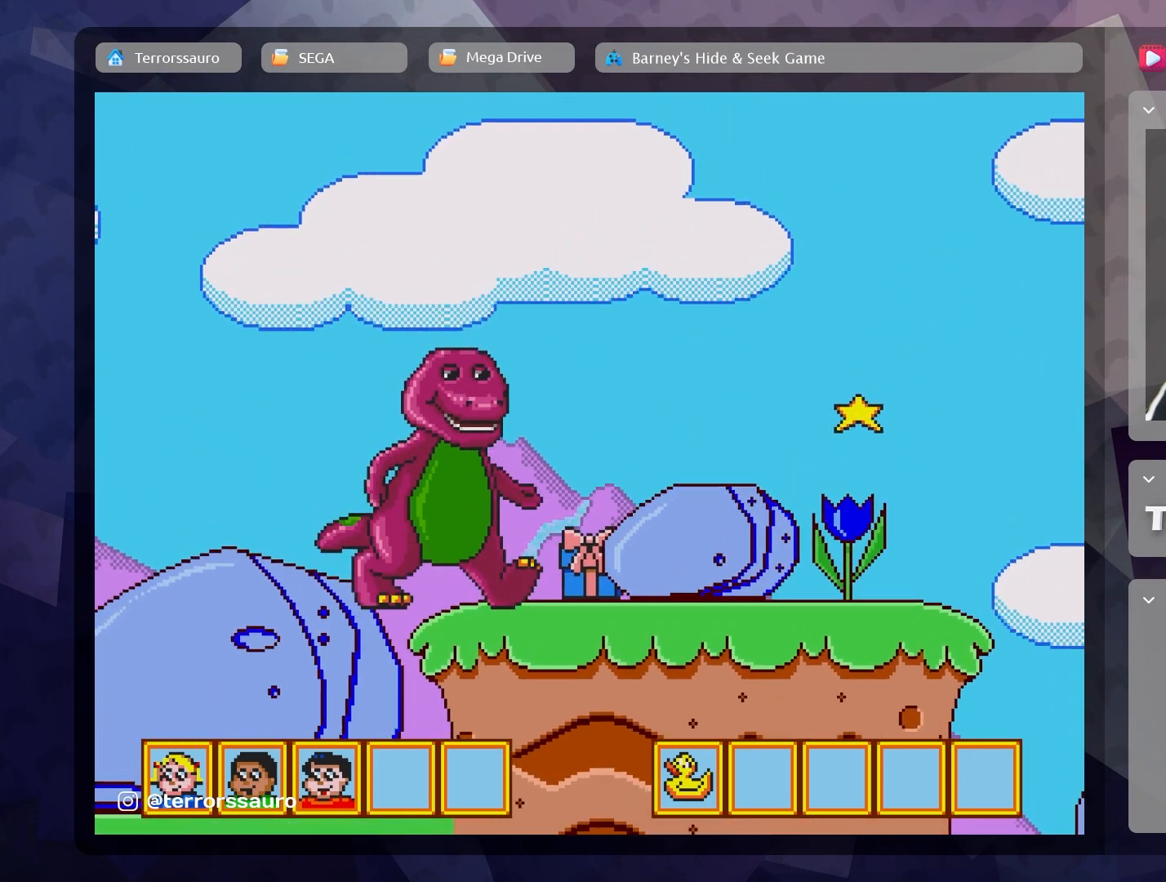
{"buttons": ["B"], "left_stick": "center", "events": [[83, "B", "up"], [133, "left_stick", "center"], [500, "B", "down"]]}
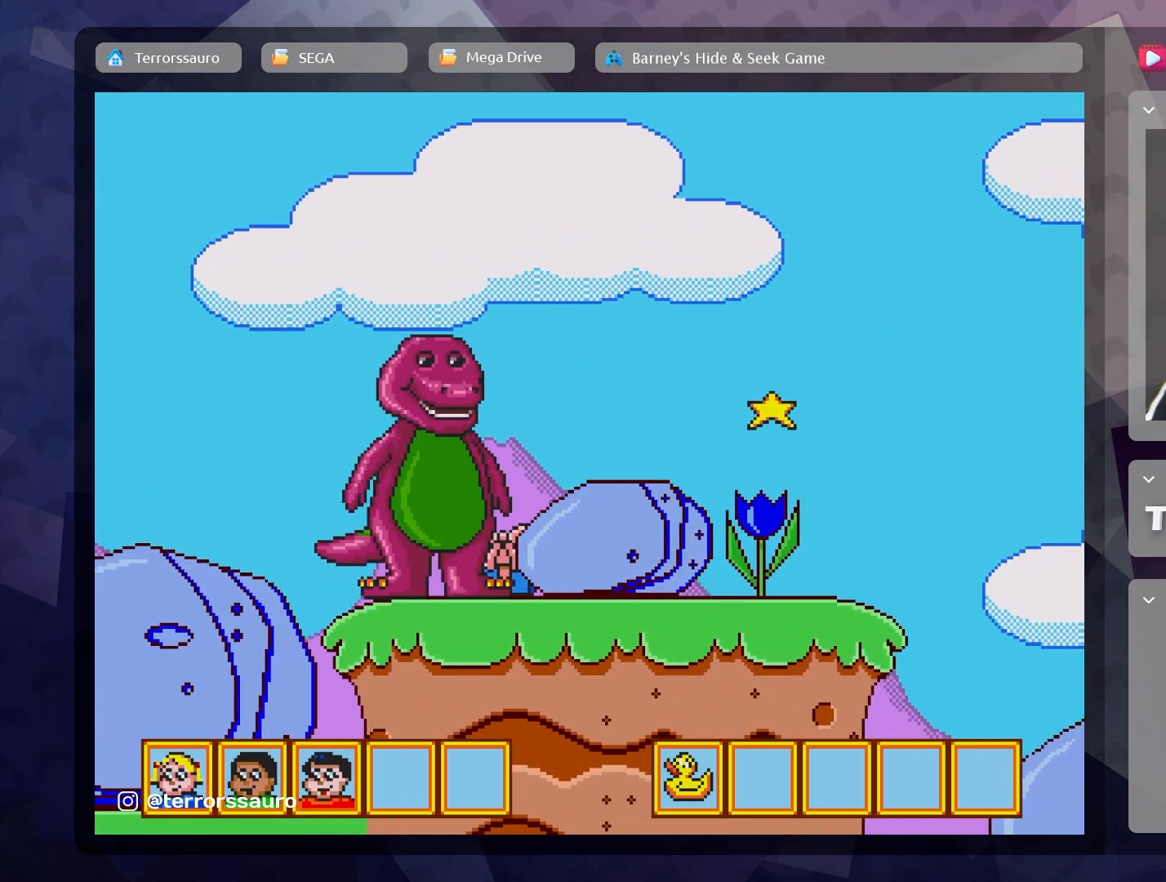
{"buttons": [], "left_stick": "center", "events": [[150, "B", "up"]]}
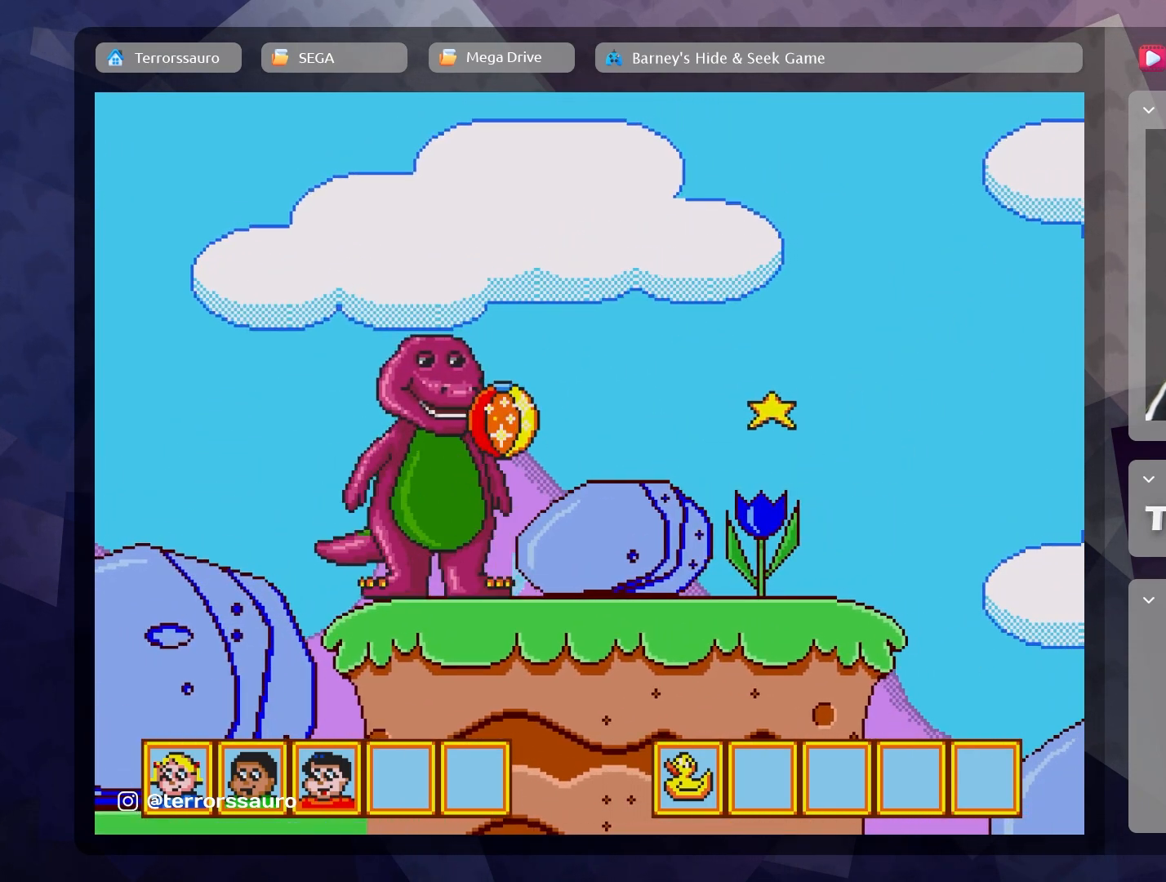
{"buttons": [], "left_stick": "center", "events": []}
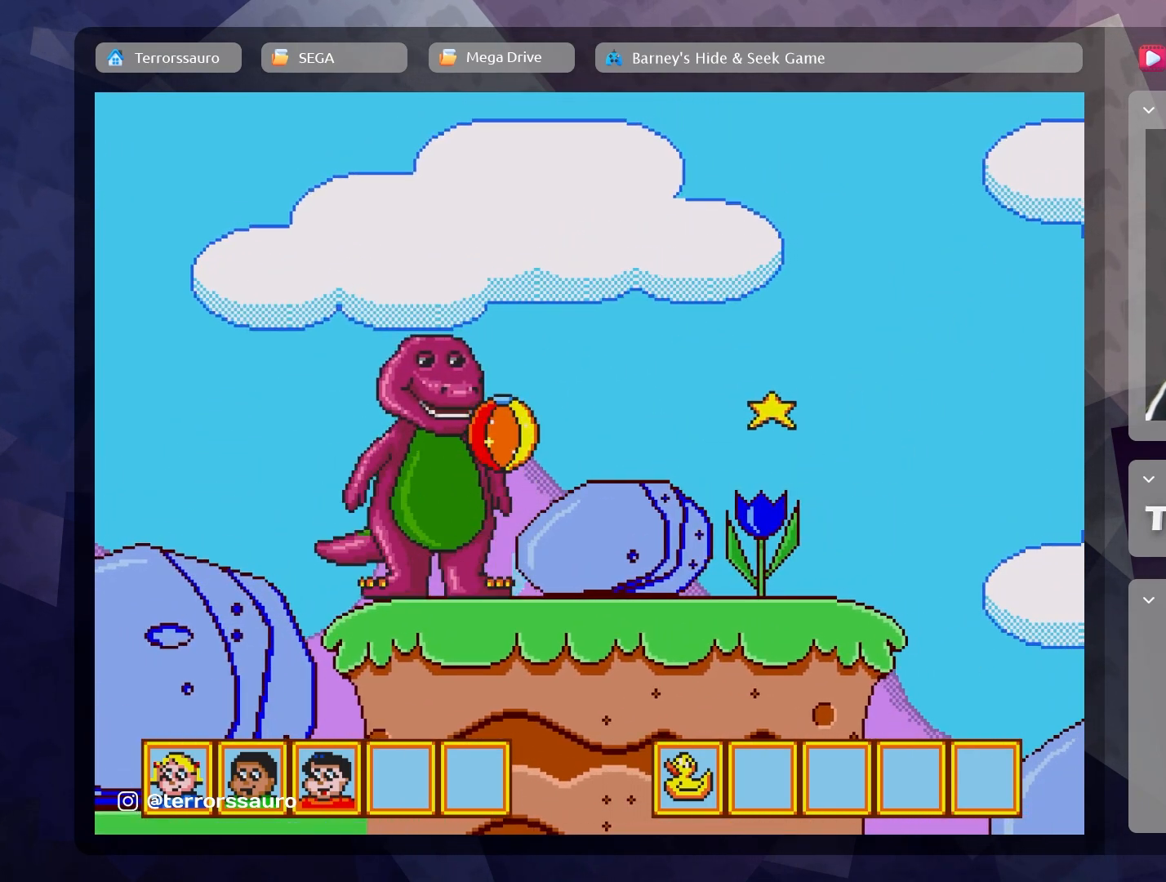
{"buttons": [], "left_stick": "center", "events": []}
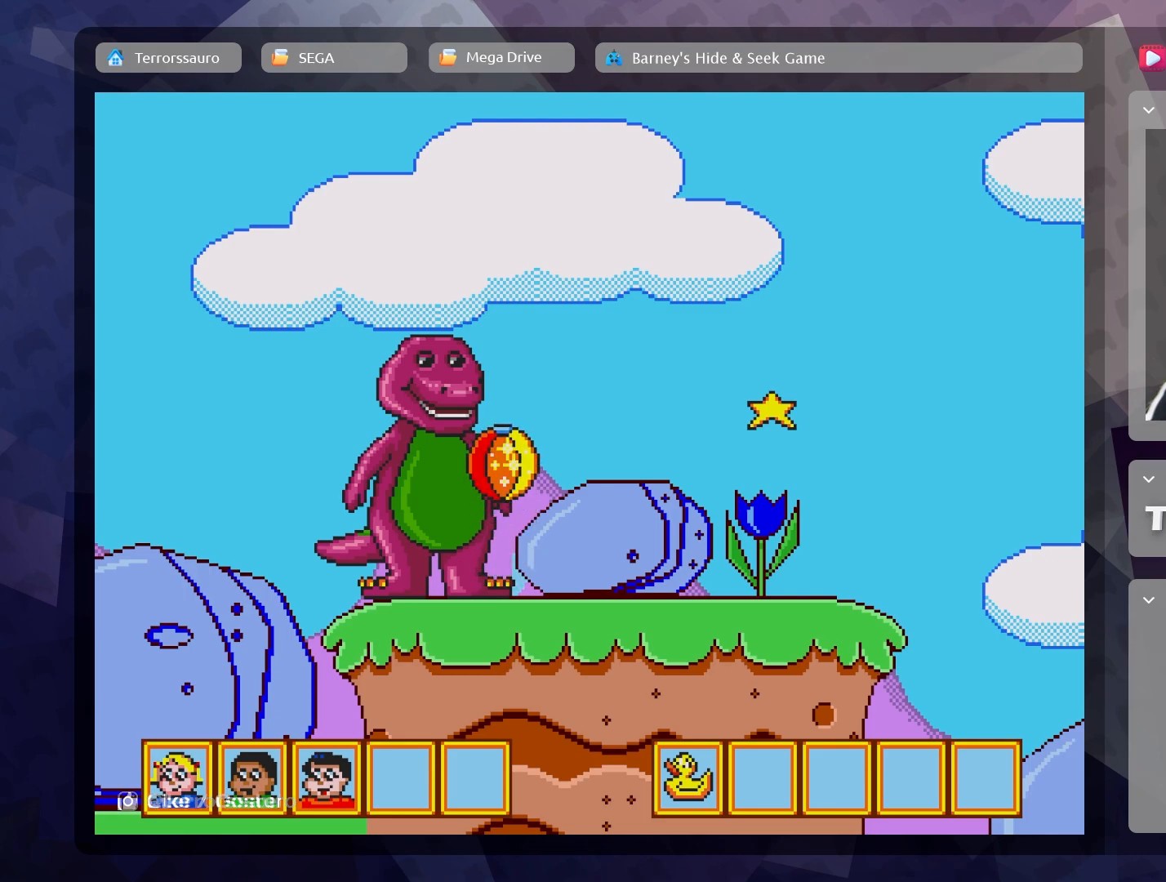
{"buttons": [], "left_stick": "center", "events": []}
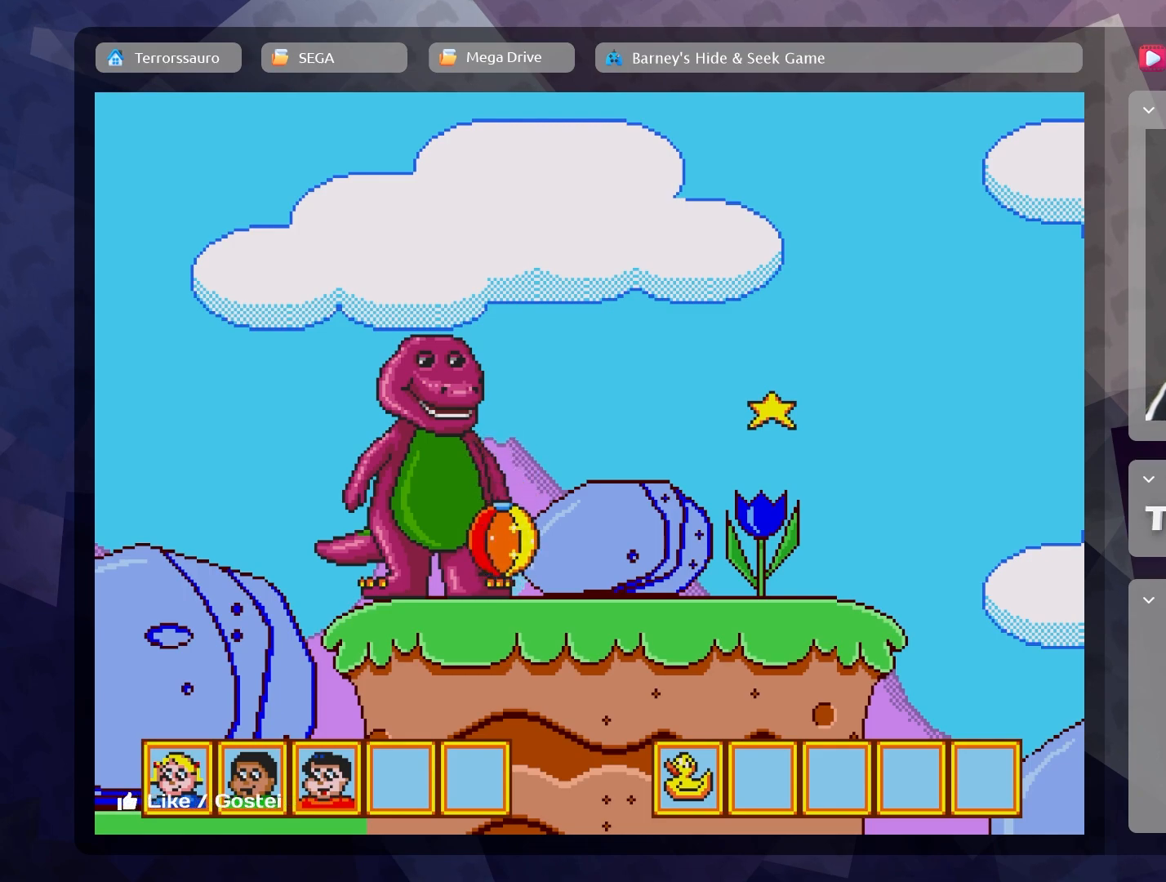
{"buttons": [], "left_stick": "center", "events": []}
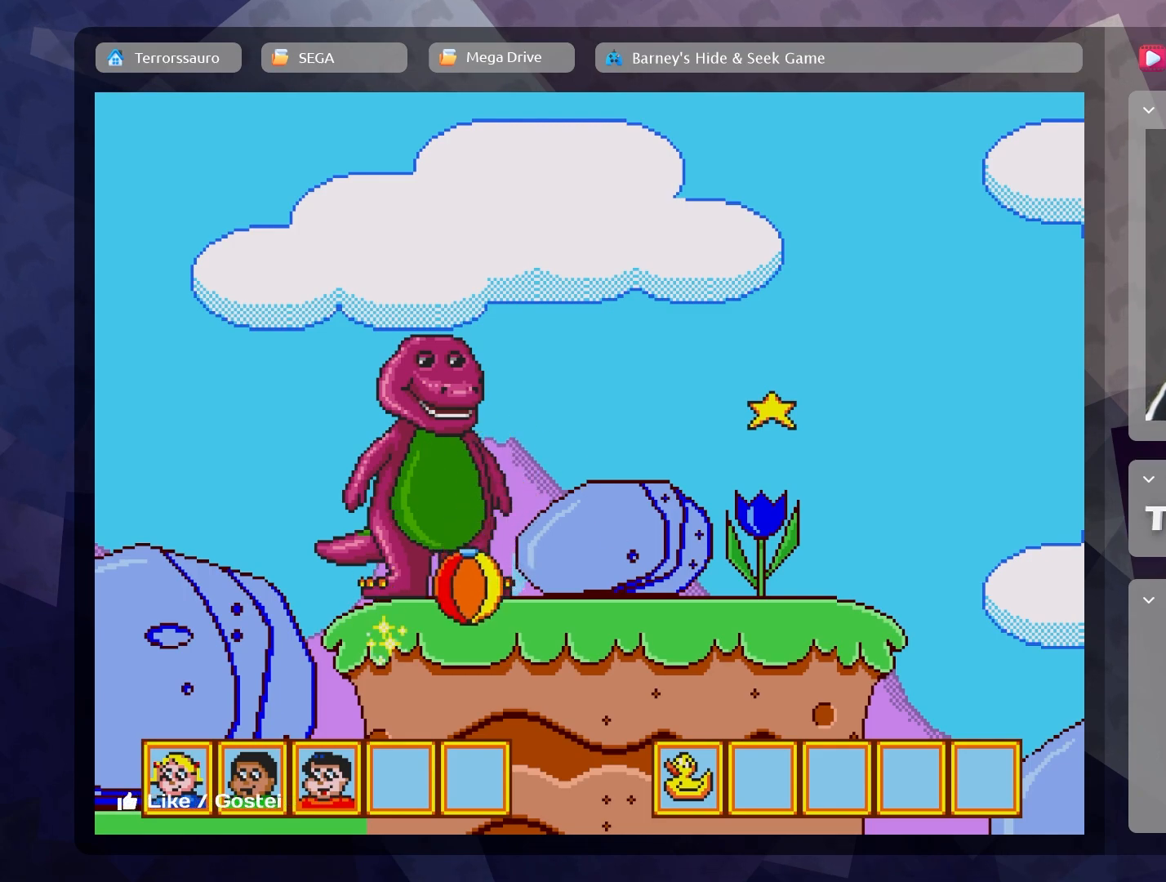
{"buttons": [], "left_stick": "center", "events": []}
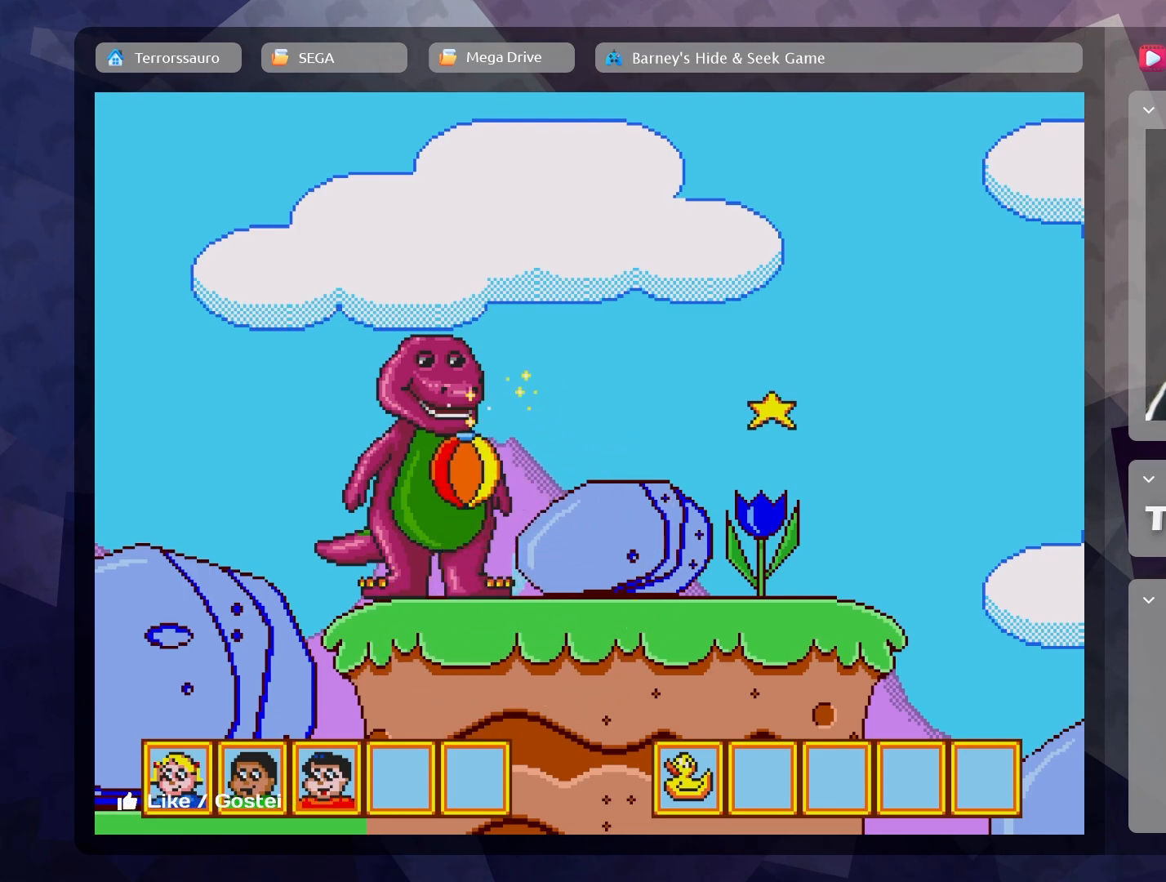
{"buttons": [], "left_stick": "center", "events": []}
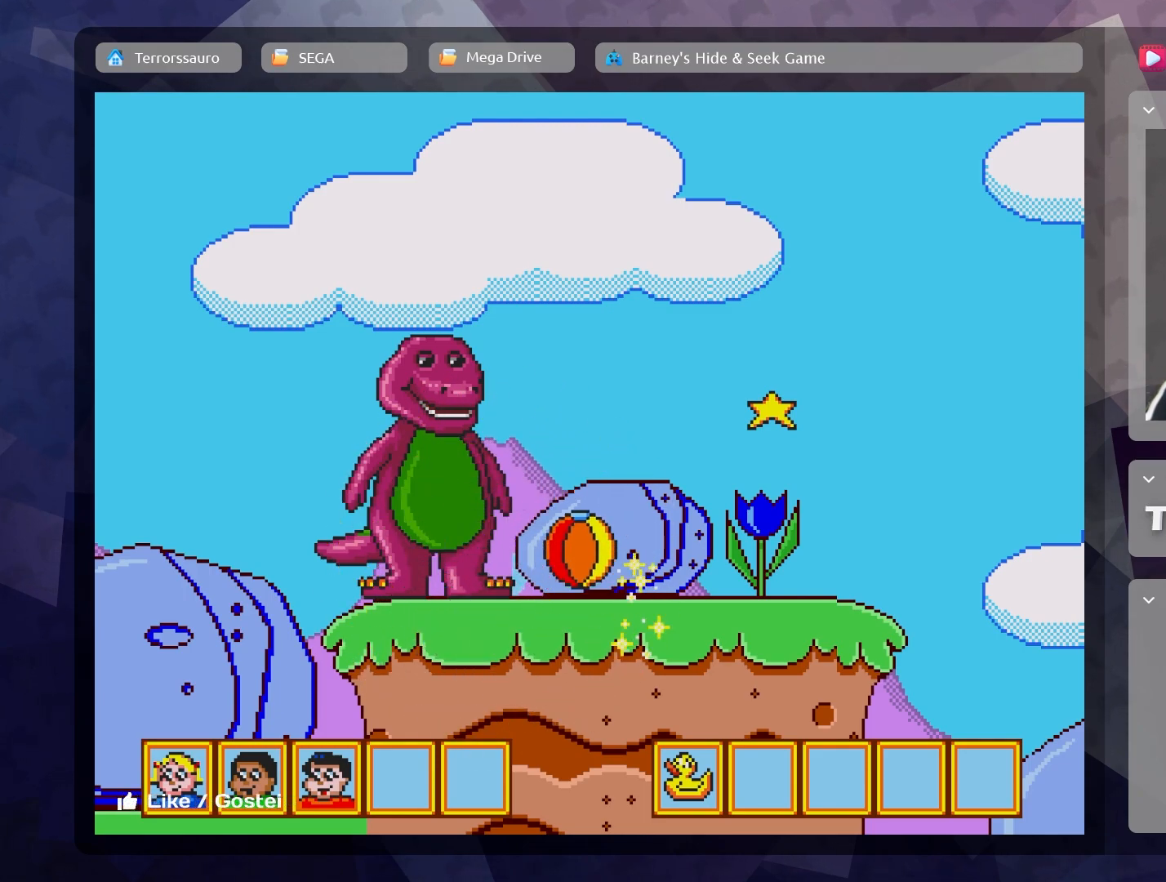
{"buttons": [], "left_stick": "center", "events": []}
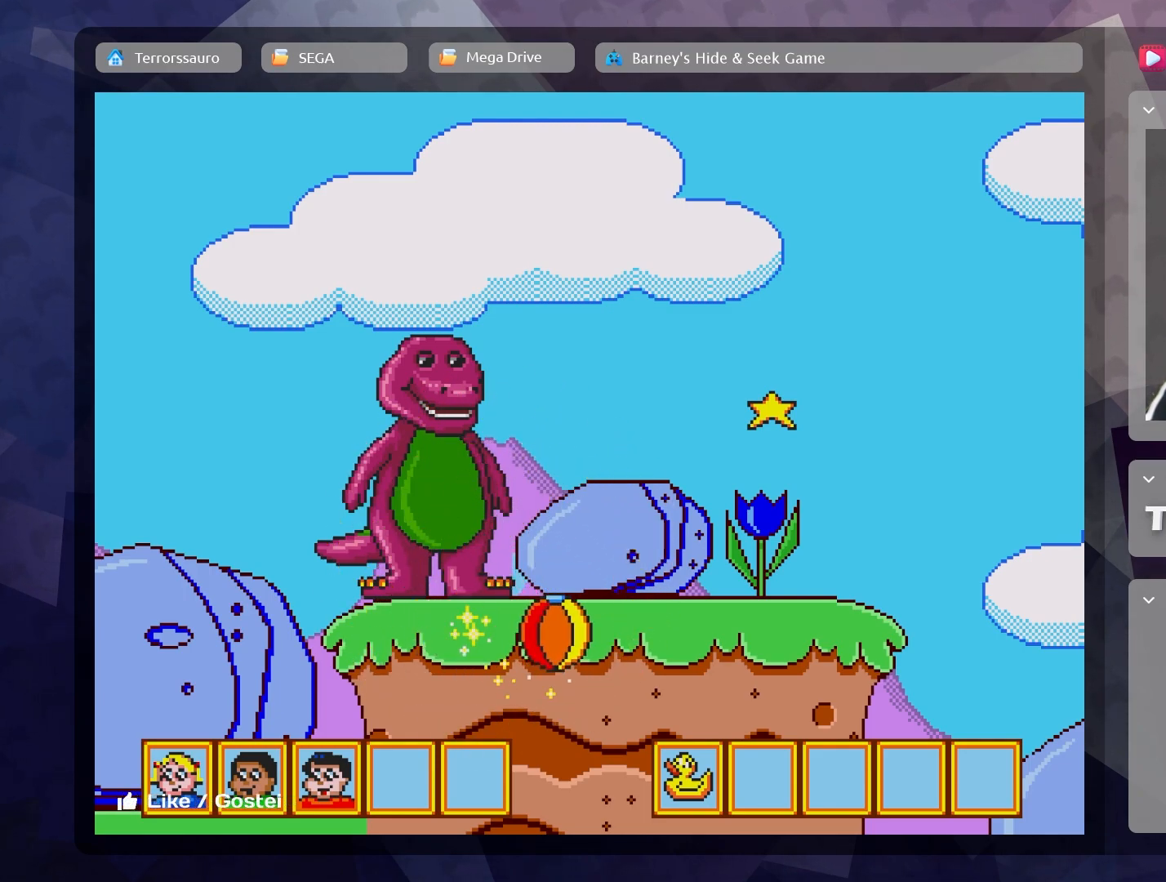
{"buttons": [], "left_stick": "center", "events": []}
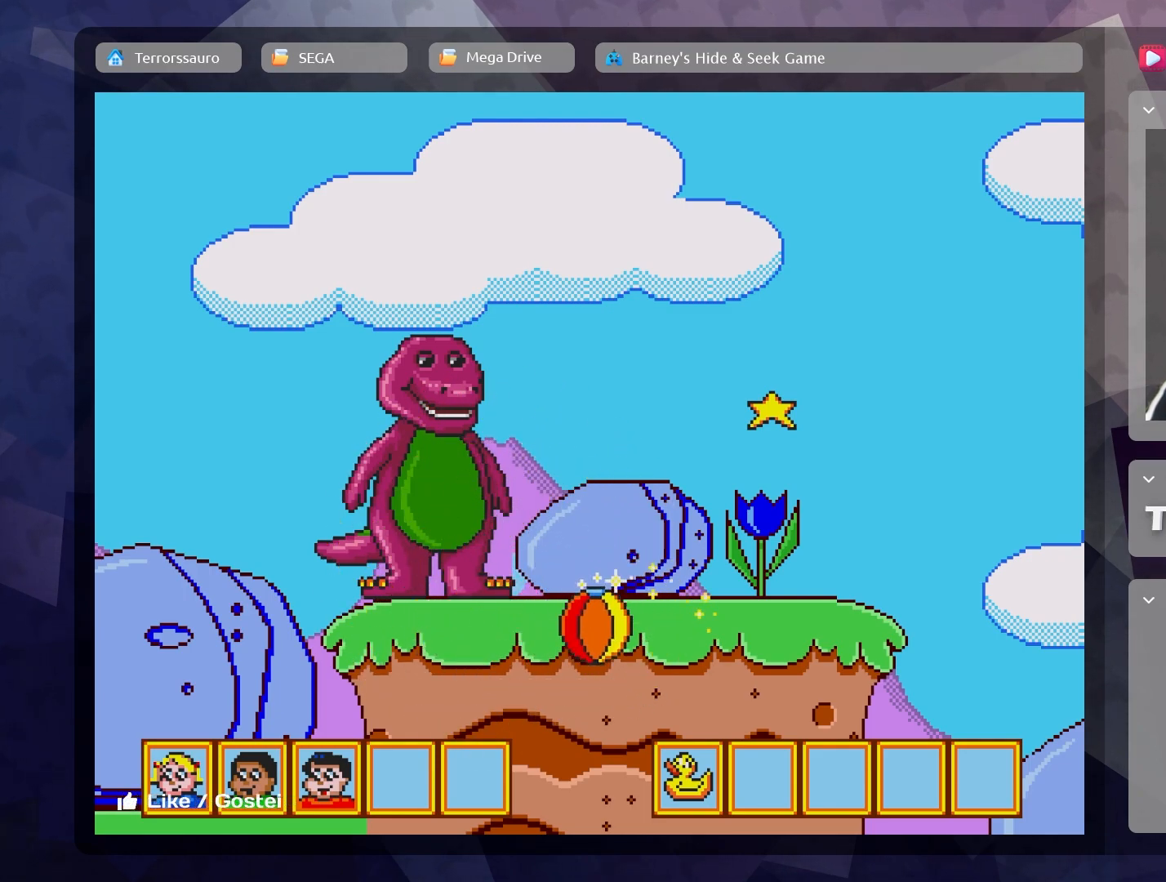
{"buttons": [], "left_stick": "right", "events": [[33, "left_stick", "right"]]}
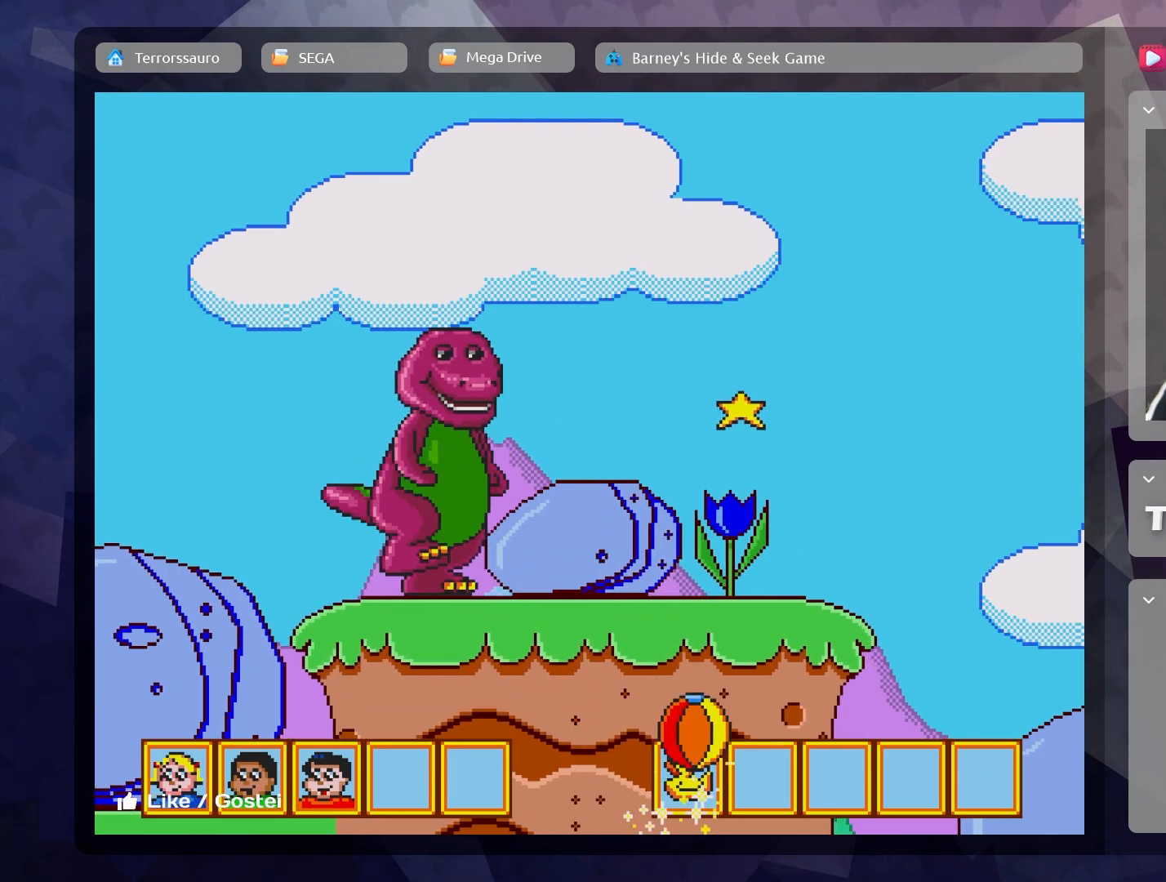
{"buttons": [], "left_stick": "right", "events": []}
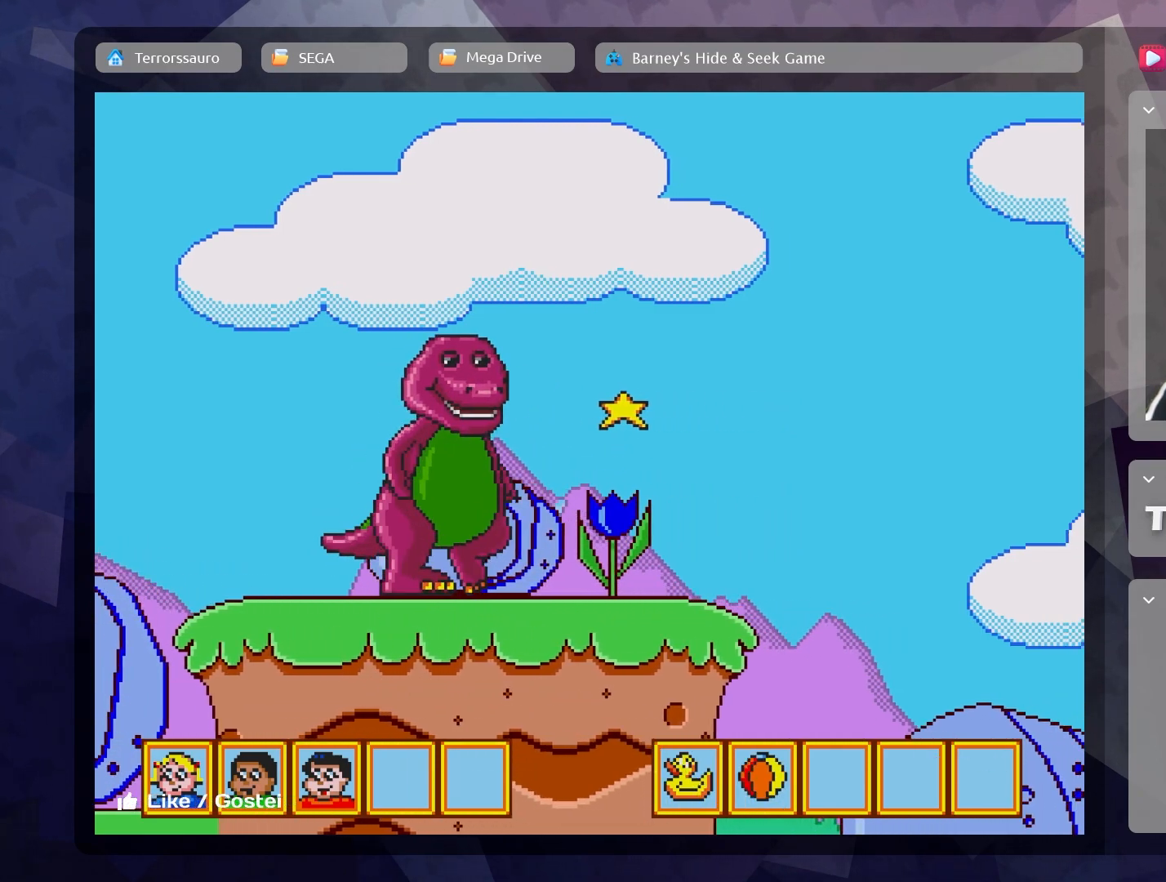
{"buttons": [], "left_stick": "center", "events": [[433, "left_stick", "center"]]}
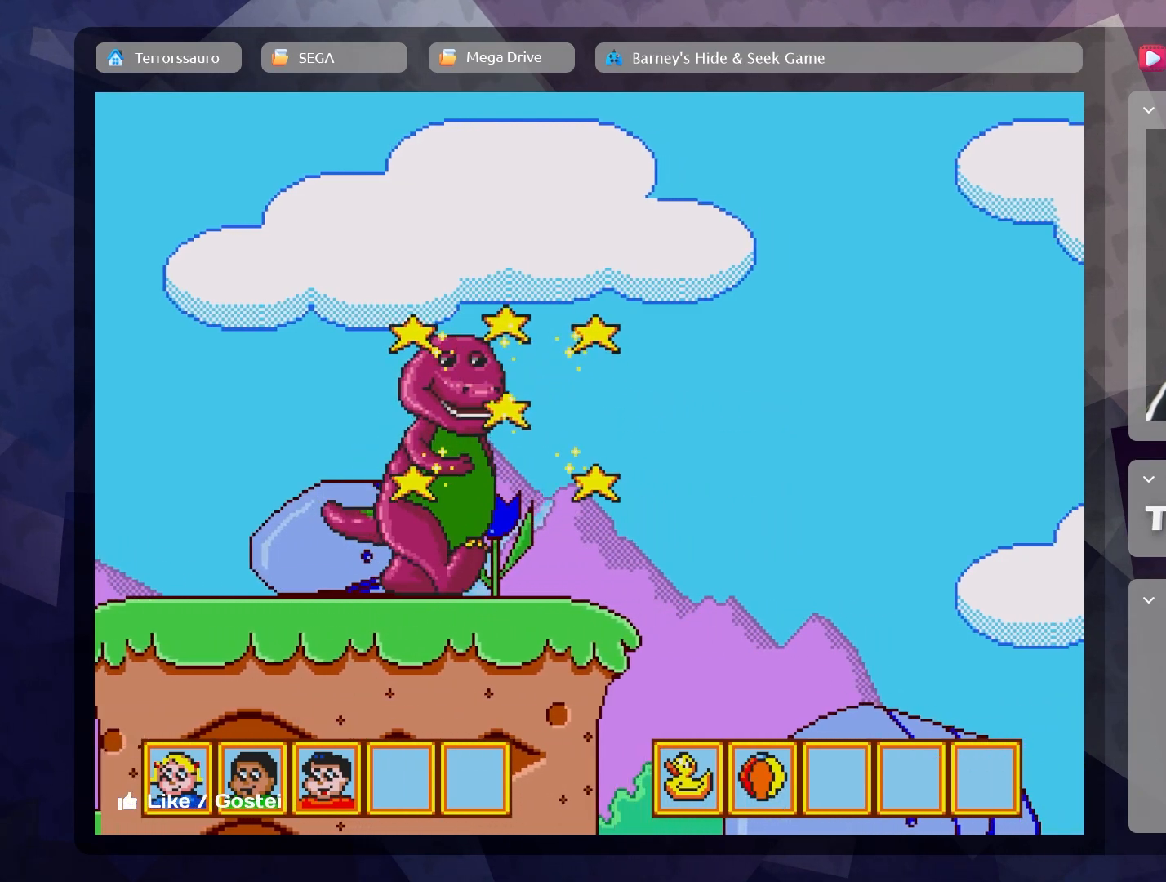
{"buttons": [], "left_stick": "center", "events": []}
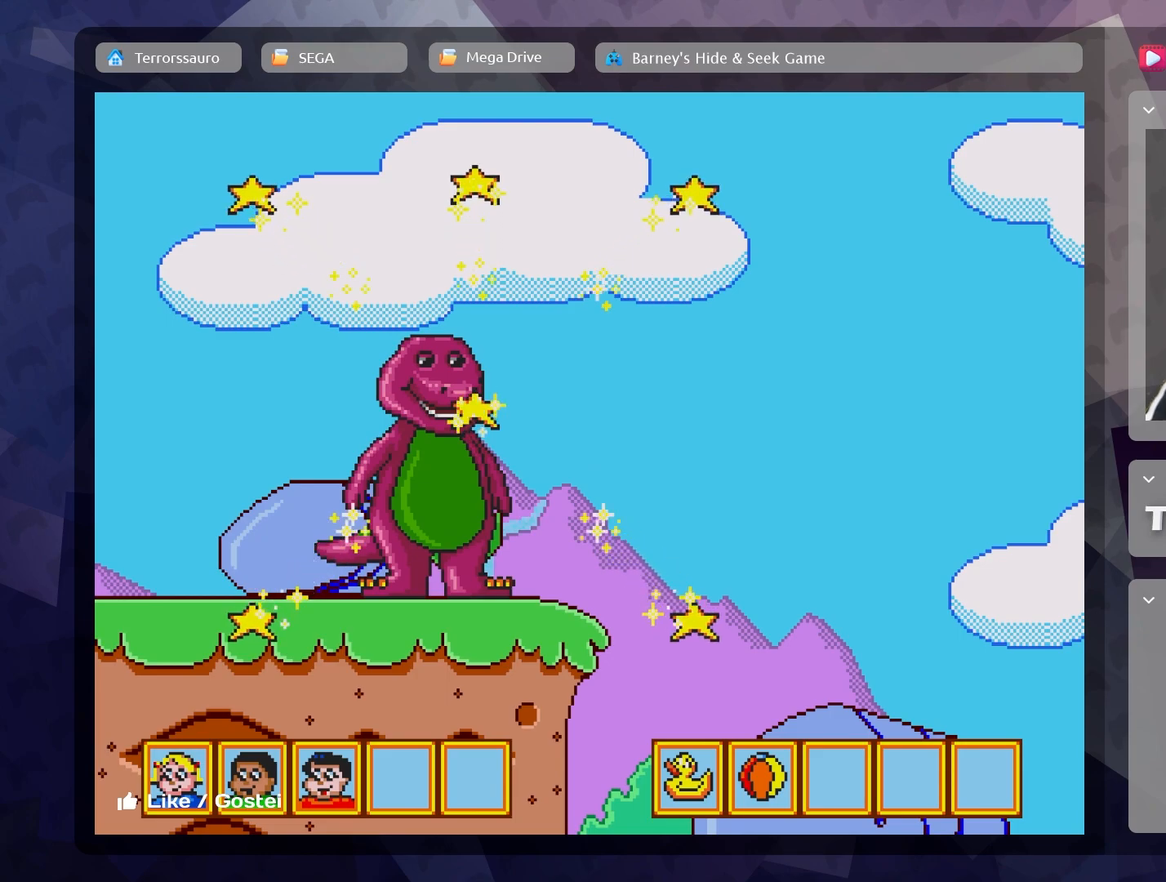
{"buttons": [], "left_stick": "center", "events": []}
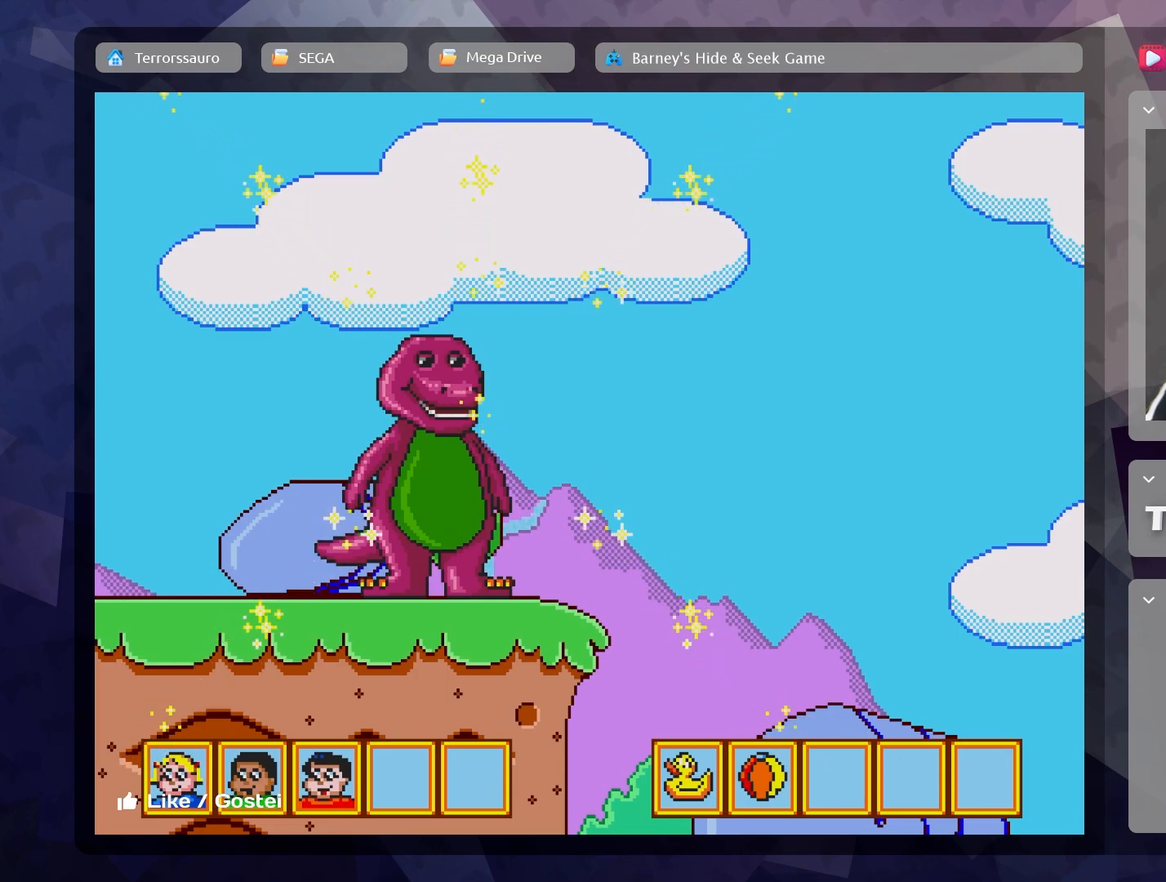
{"buttons": [], "left_stick": "center", "events": []}
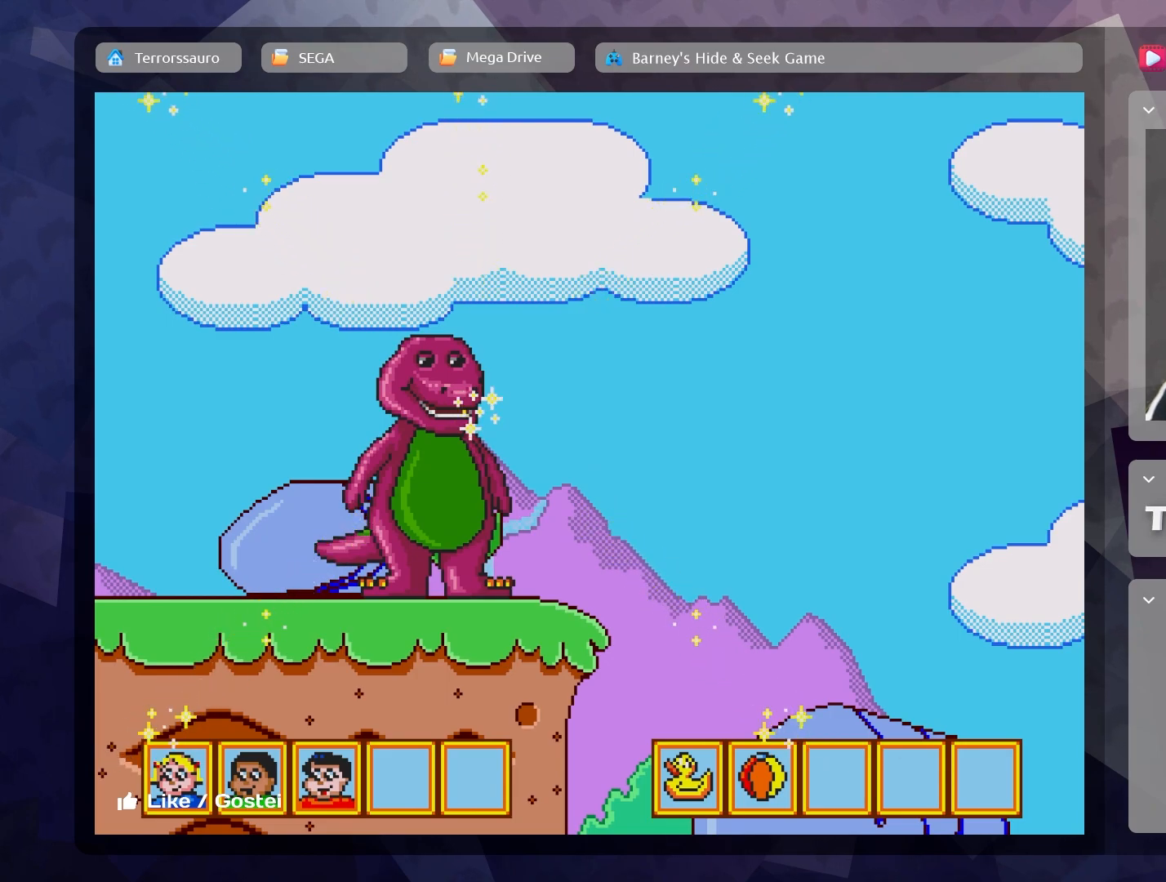
{"buttons": [], "left_stick": "center", "events": []}
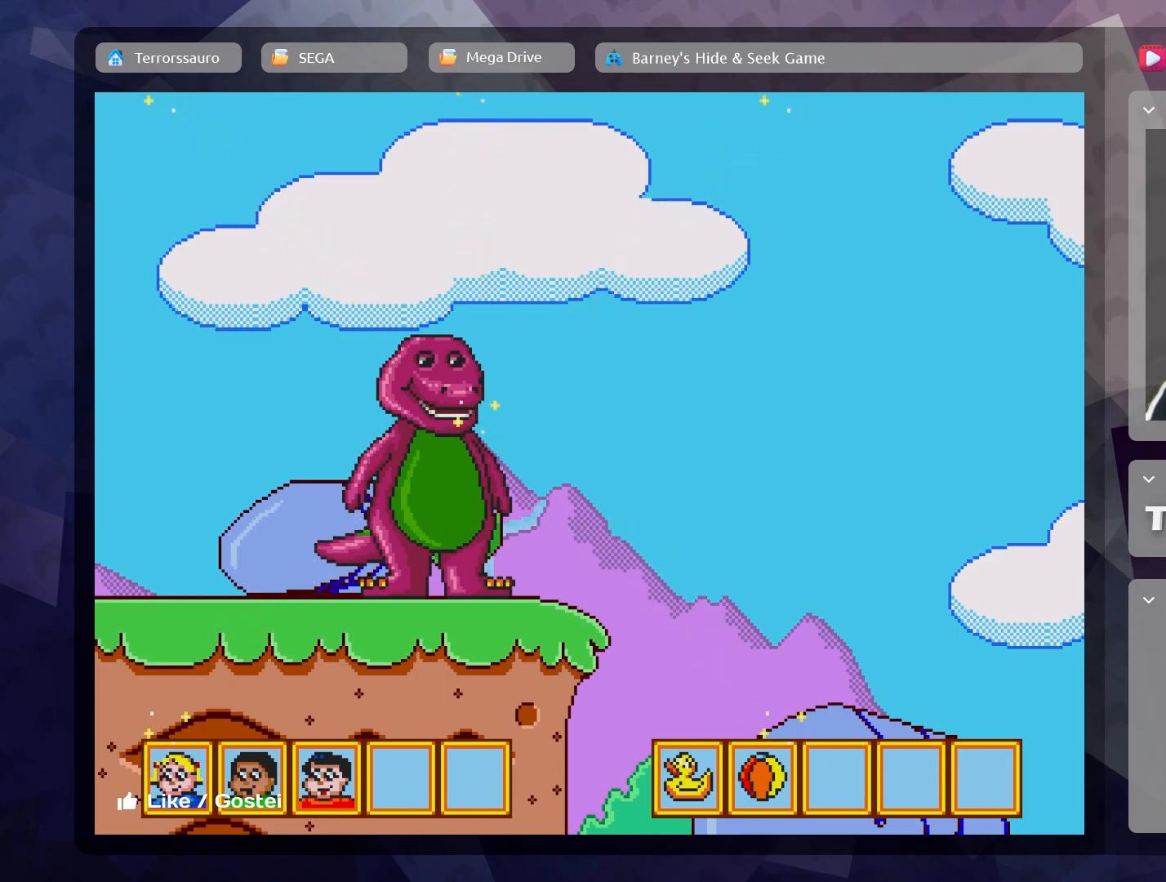
{"buttons": [], "left_stick": "center", "events": []}
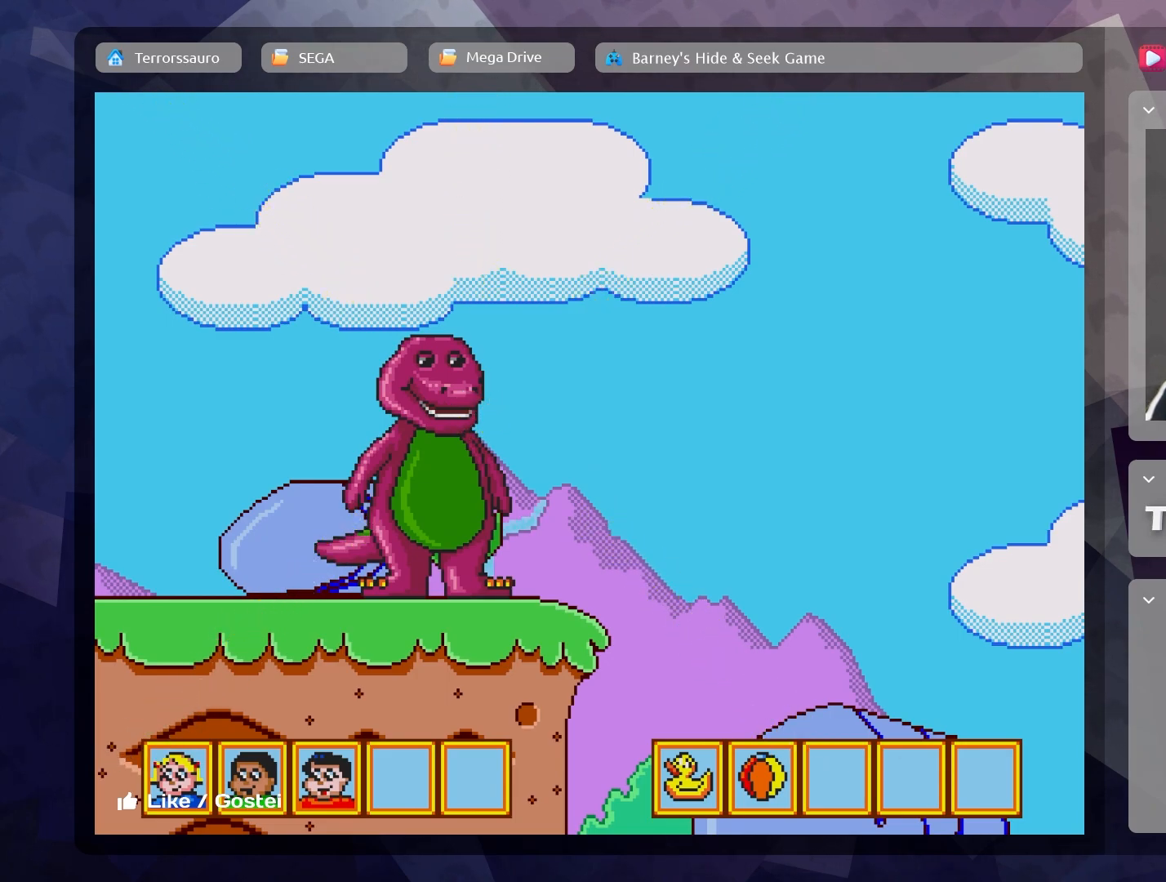
{"buttons": [], "left_stick": "left", "events": [[133, "left_stick", "left"]]}